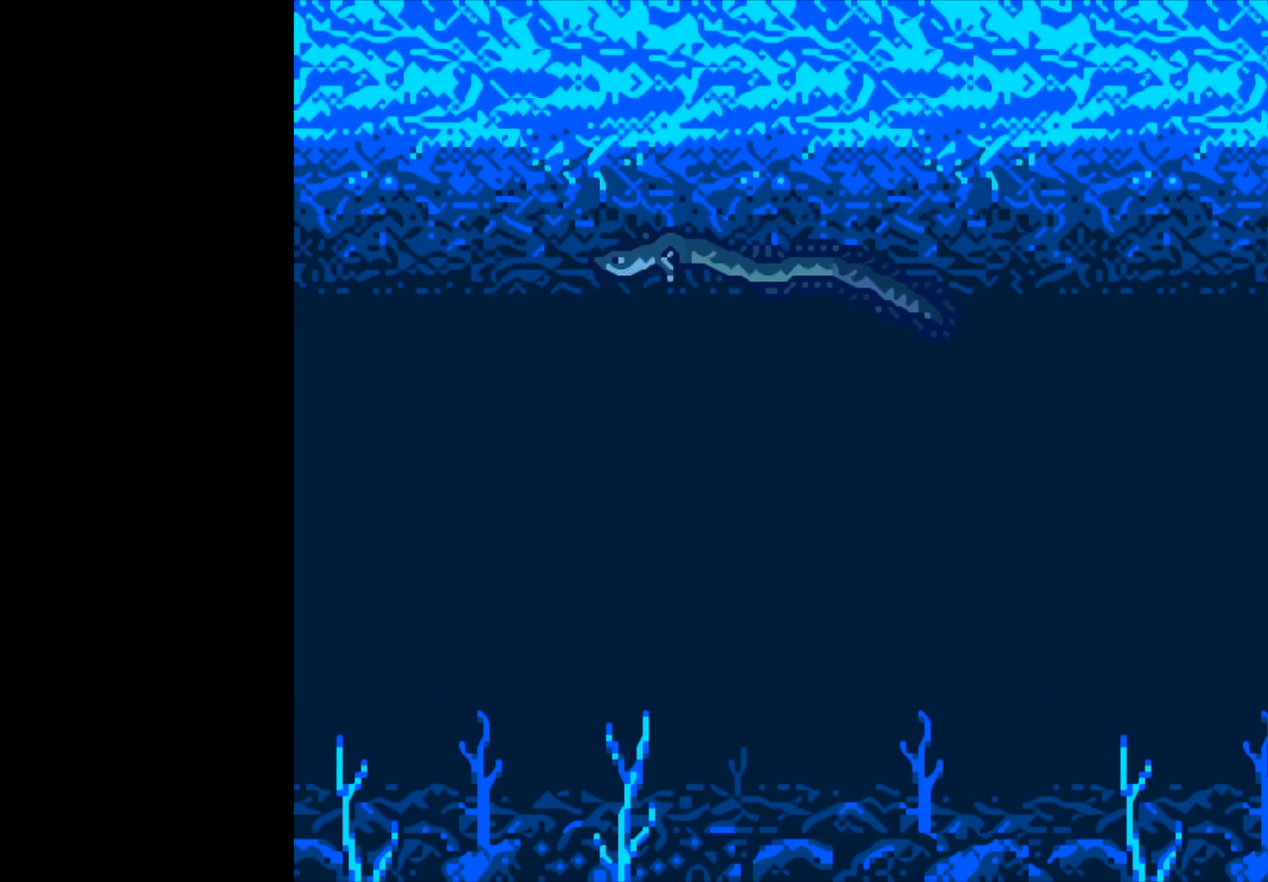
Gameplay with a controller (Xbox layout); each line is a JSON object with the inputs held at the frame after it. "events" lists button and stick changes between this image and that frame as [ms after this image, input, new state], when the widget could be followed in between.
{"buttons": ["B"], "left_stick": "center", "right_stick": "center", "events": [[67, "B", "down"]]}
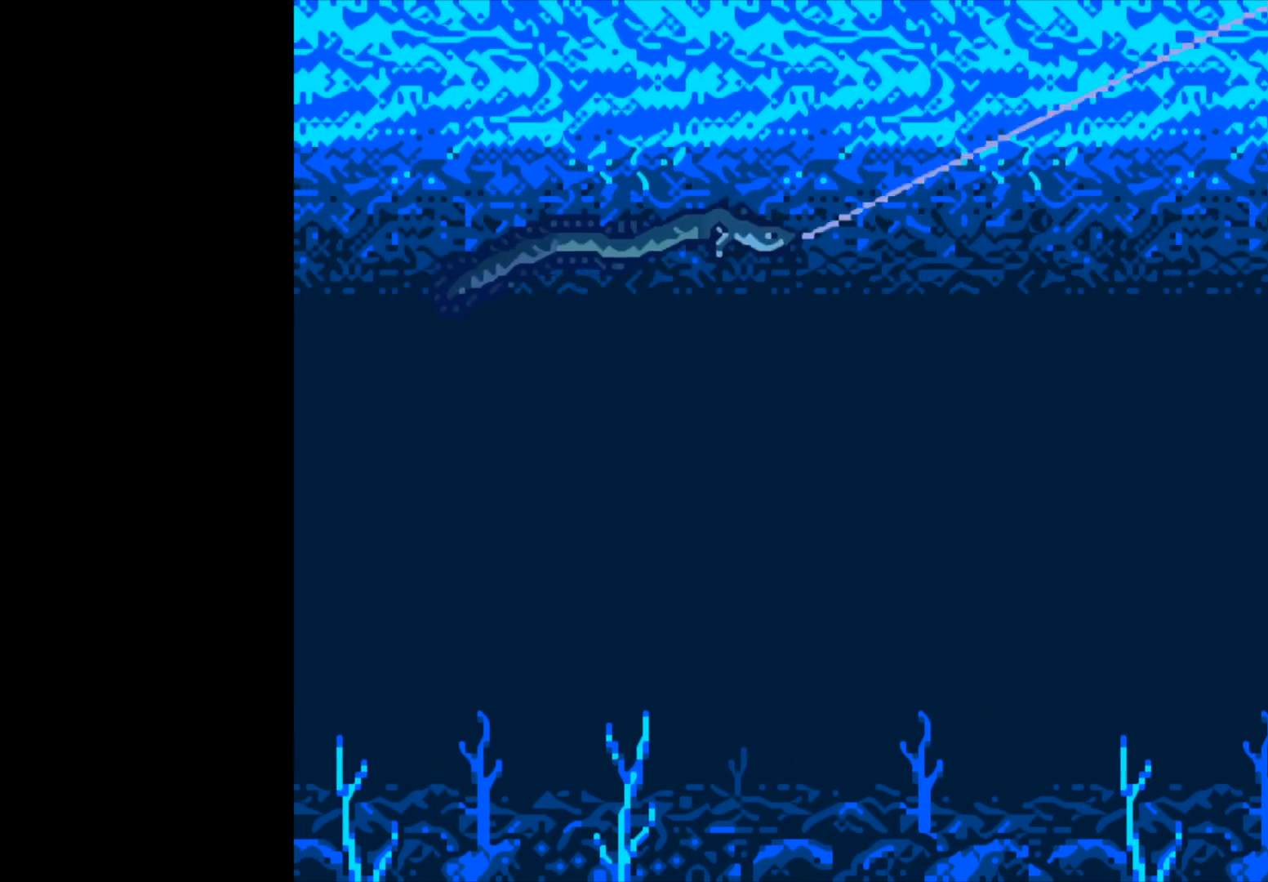
{"buttons": ["B"], "left_stick": "center", "right_stick": "center", "events": []}
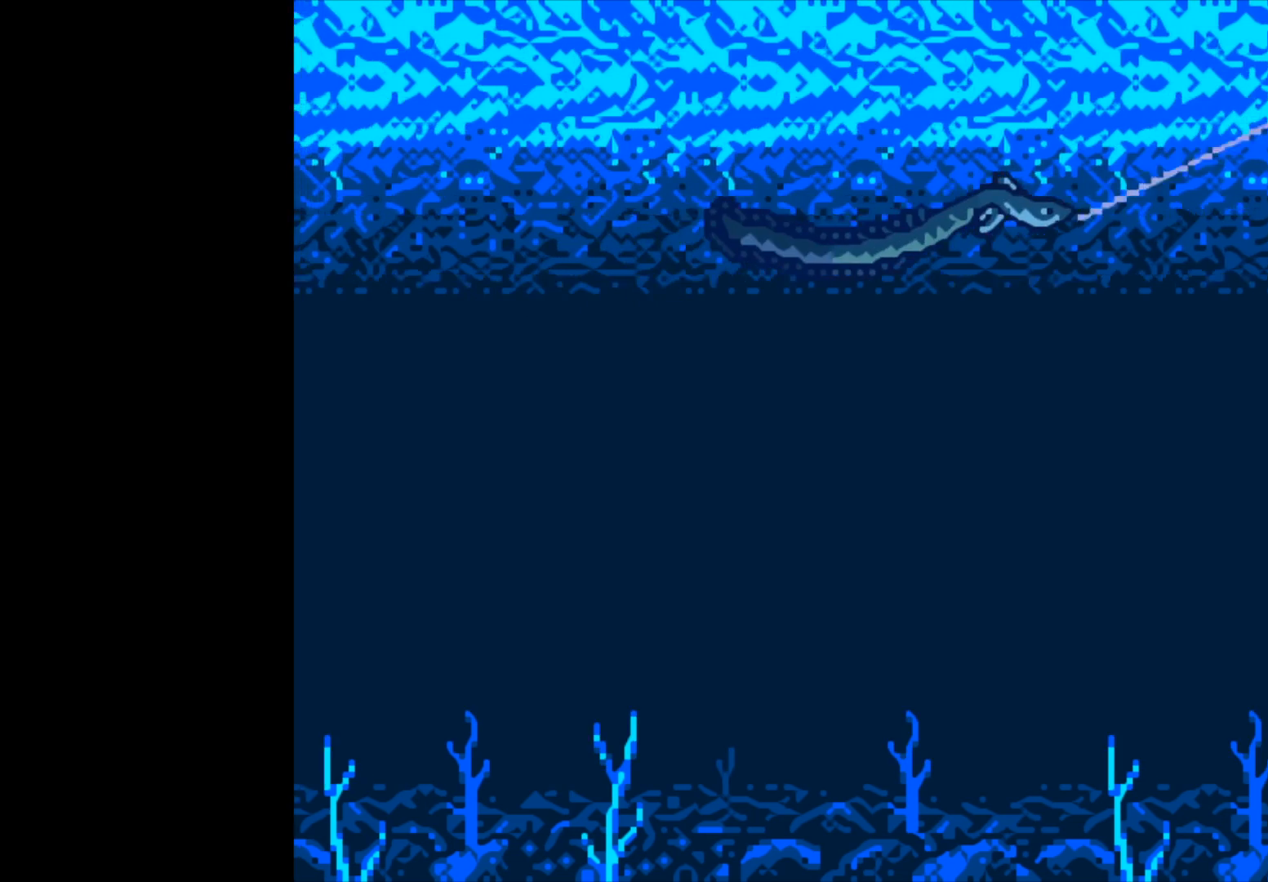
{"buttons": ["B"], "left_stick": "center", "right_stick": "center", "events": []}
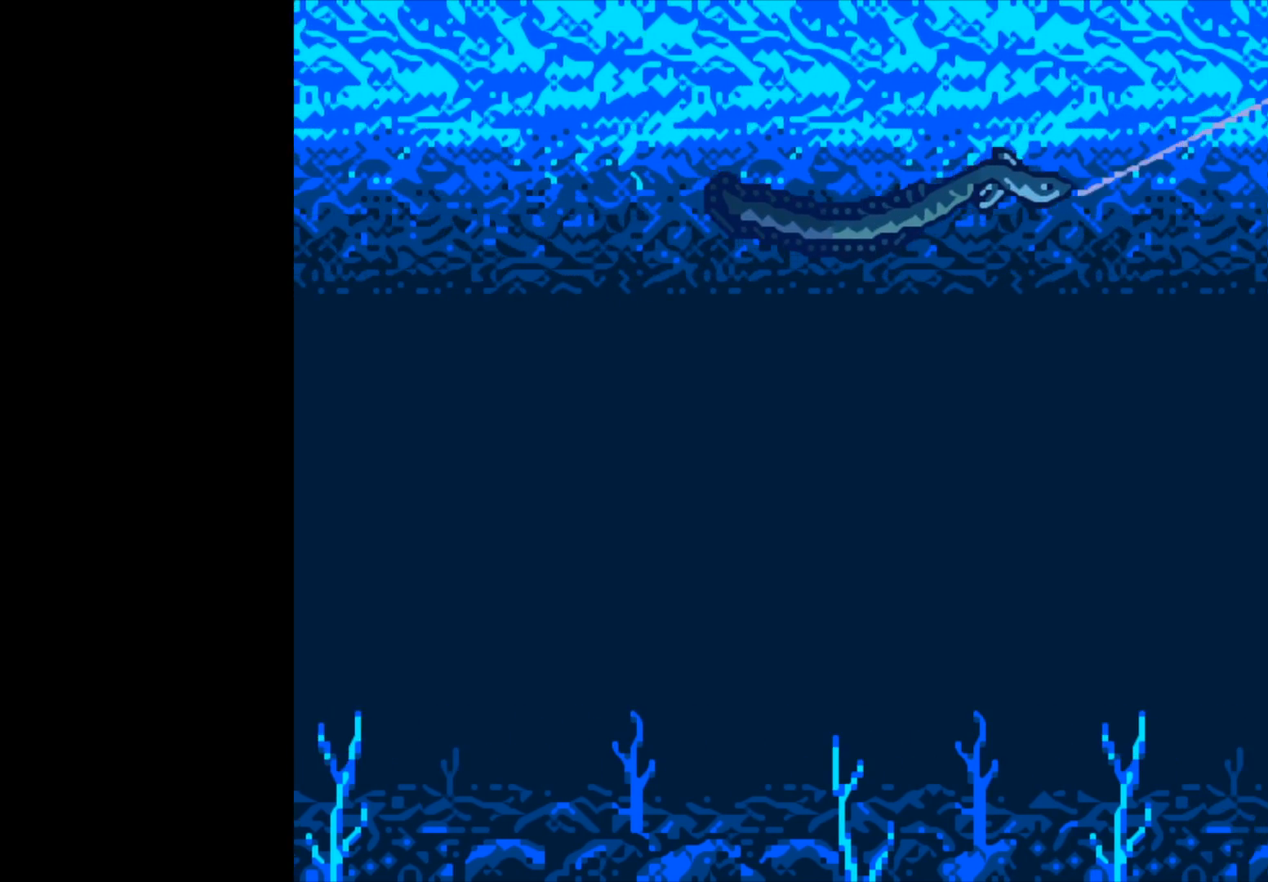
{"buttons": ["B"], "left_stick": "center", "right_stick": "center", "events": []}
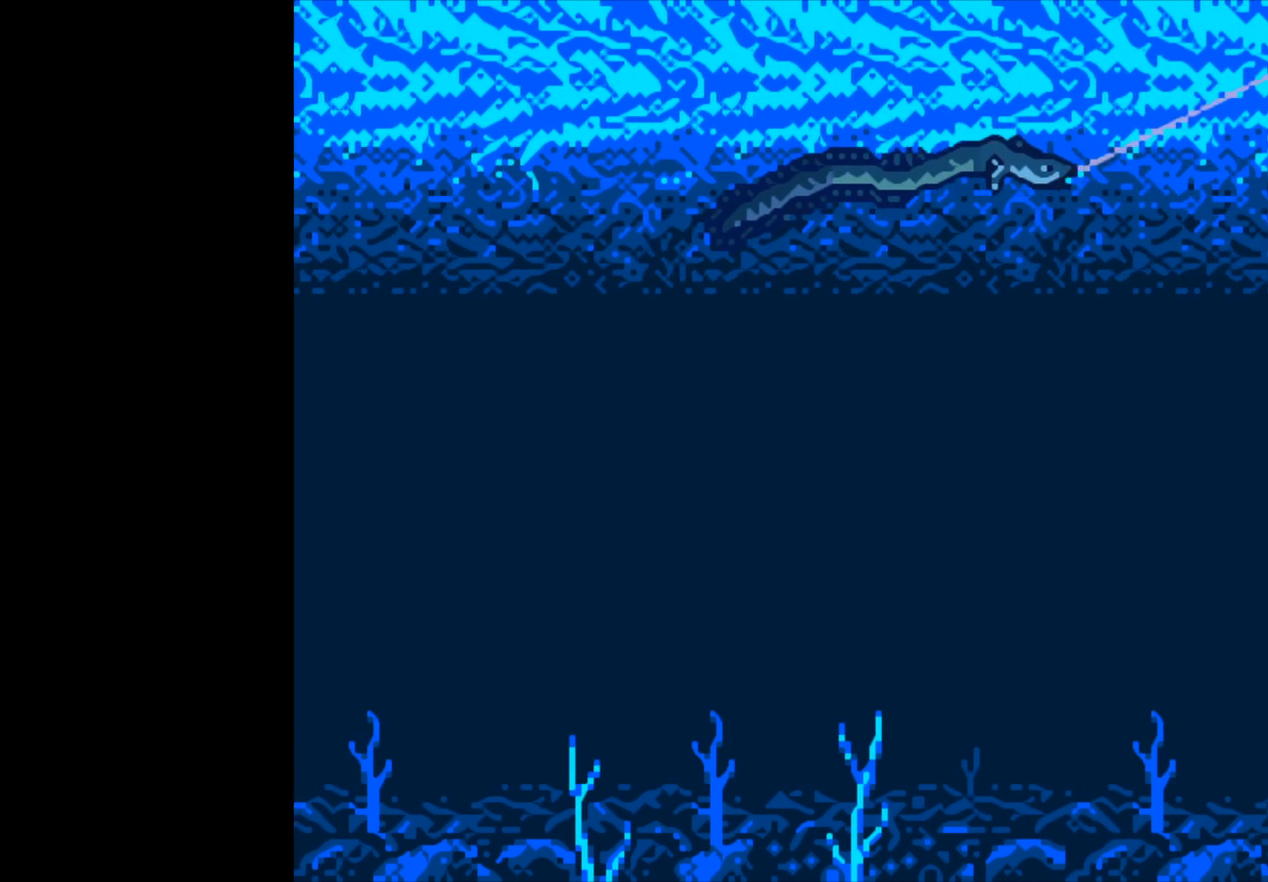
{"buttons": ["B"], "left_stick": "center", "right_stick": "center", "events": []}
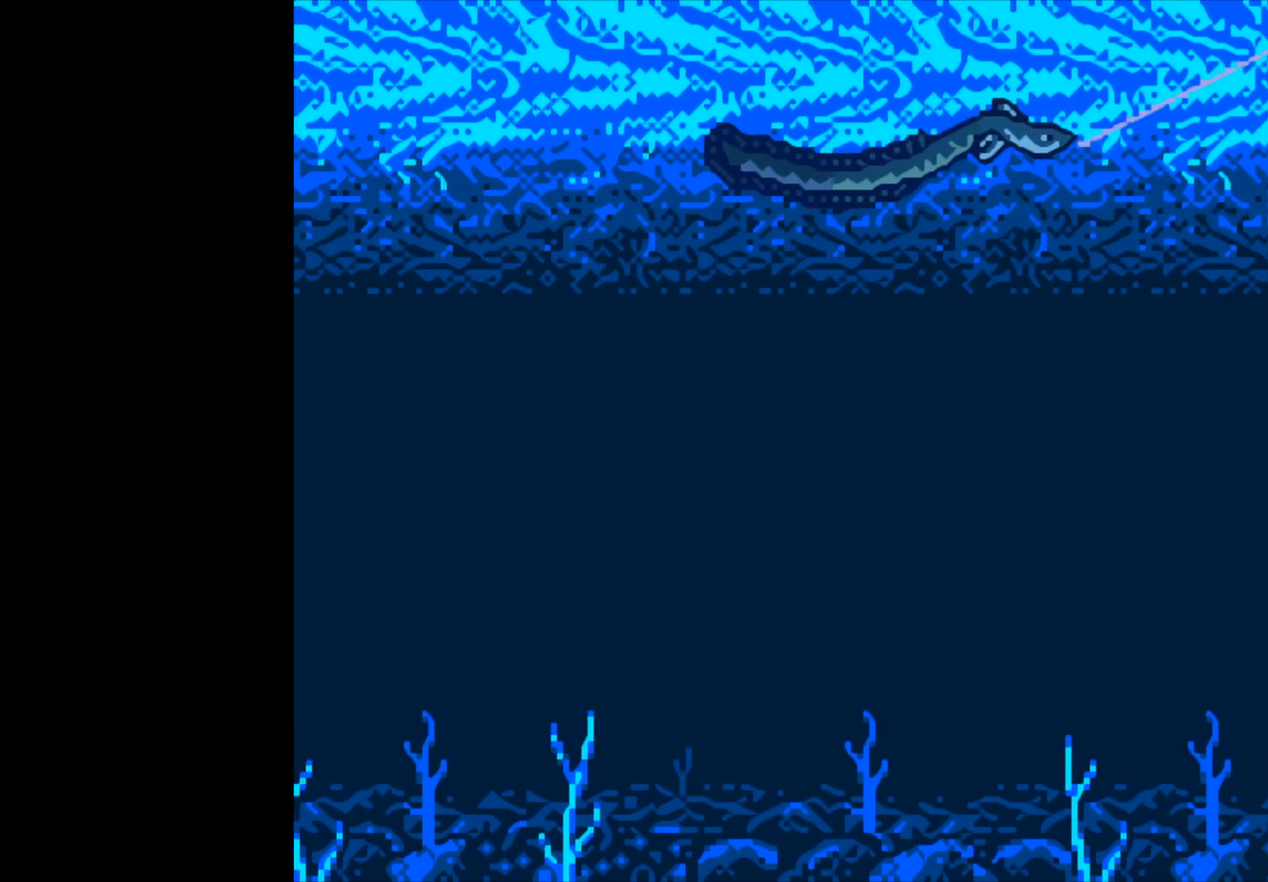
{"buttons": ["B"], "left_stick": "center", "right_stick": "center", "events": []}
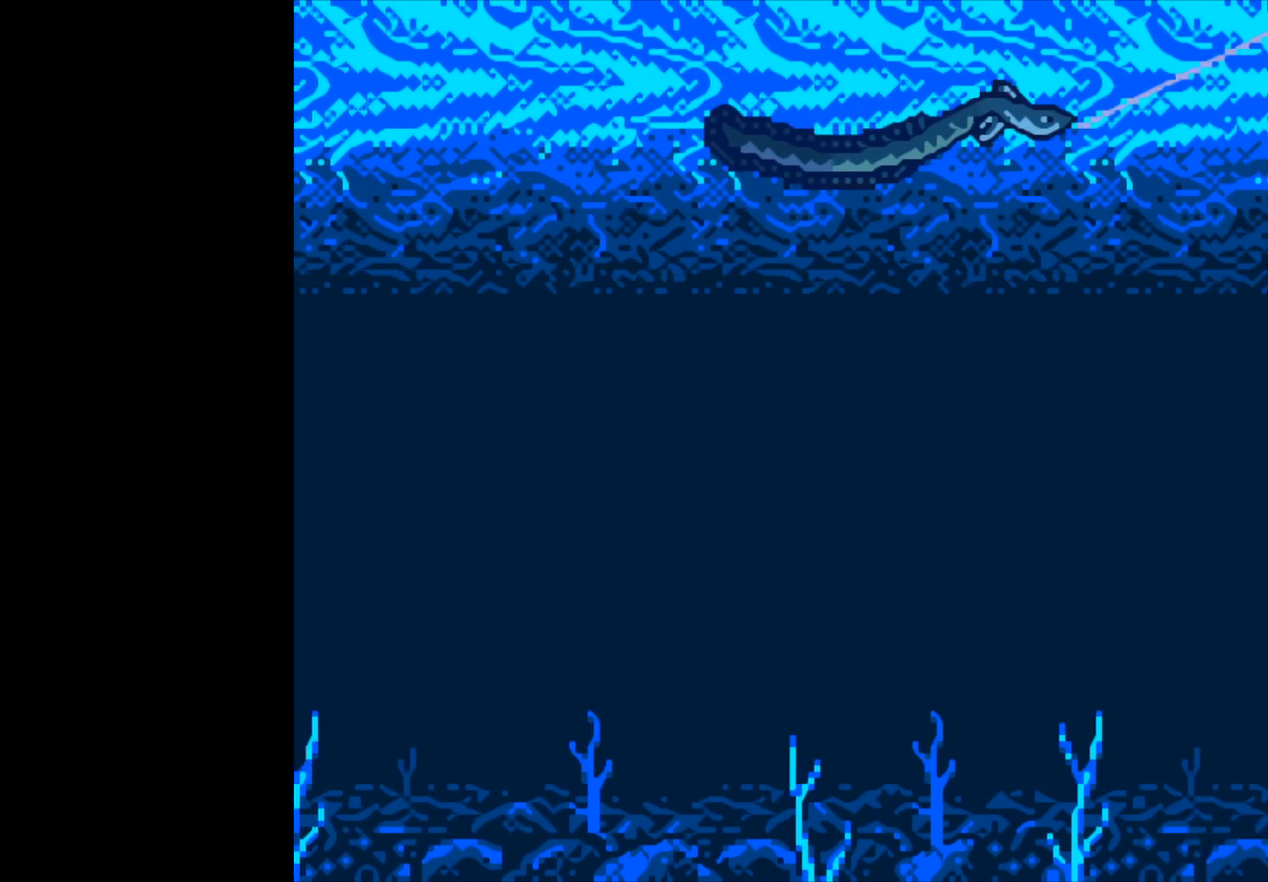
{"buttons": ["B"], "left_stick": "center", "right_stick": "center", "events": []}
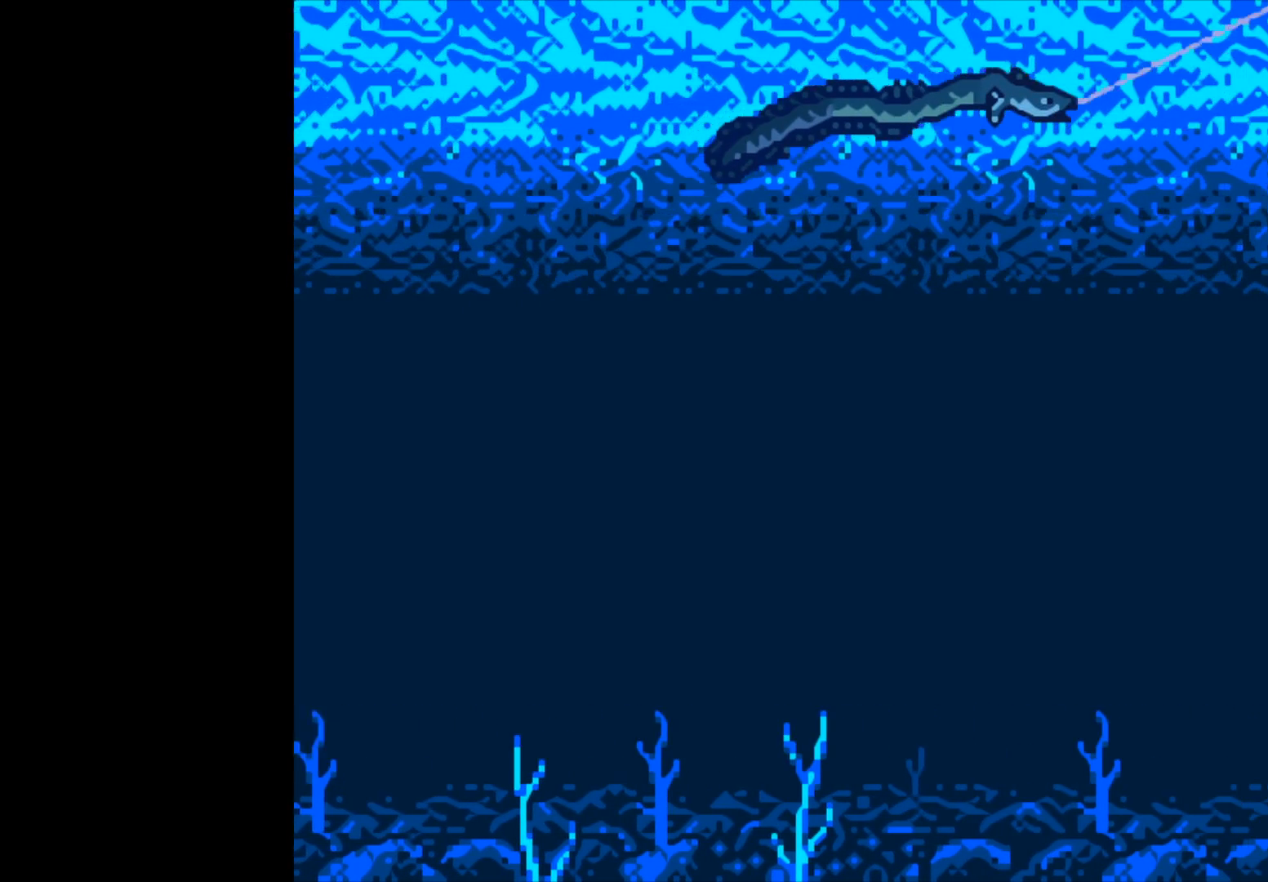
{"buttons": ["B"], "left_stick": "center", "right_stick": "center", "events": []}
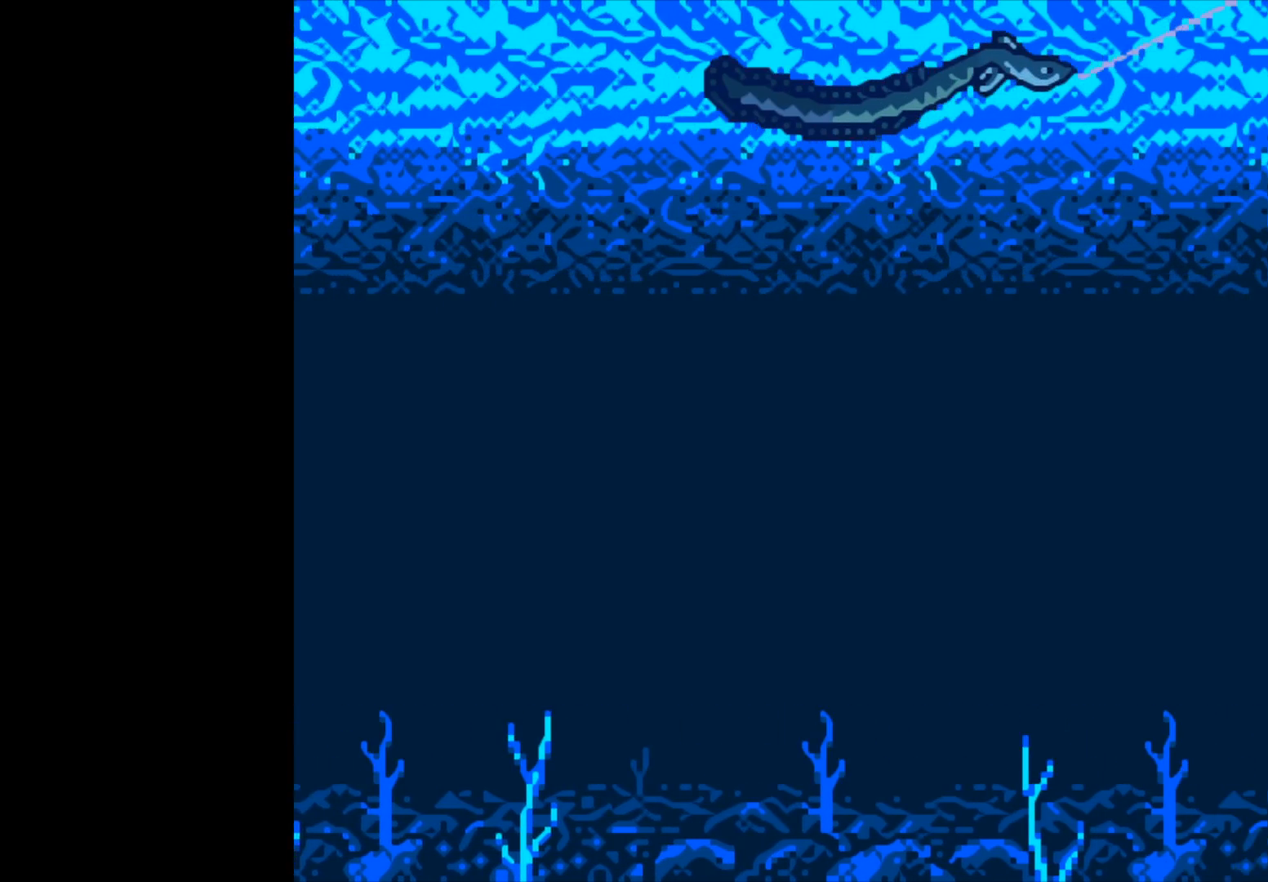
{"buttons": ["B"], "left_stick": "center", "right_stick": "center", "events": []}
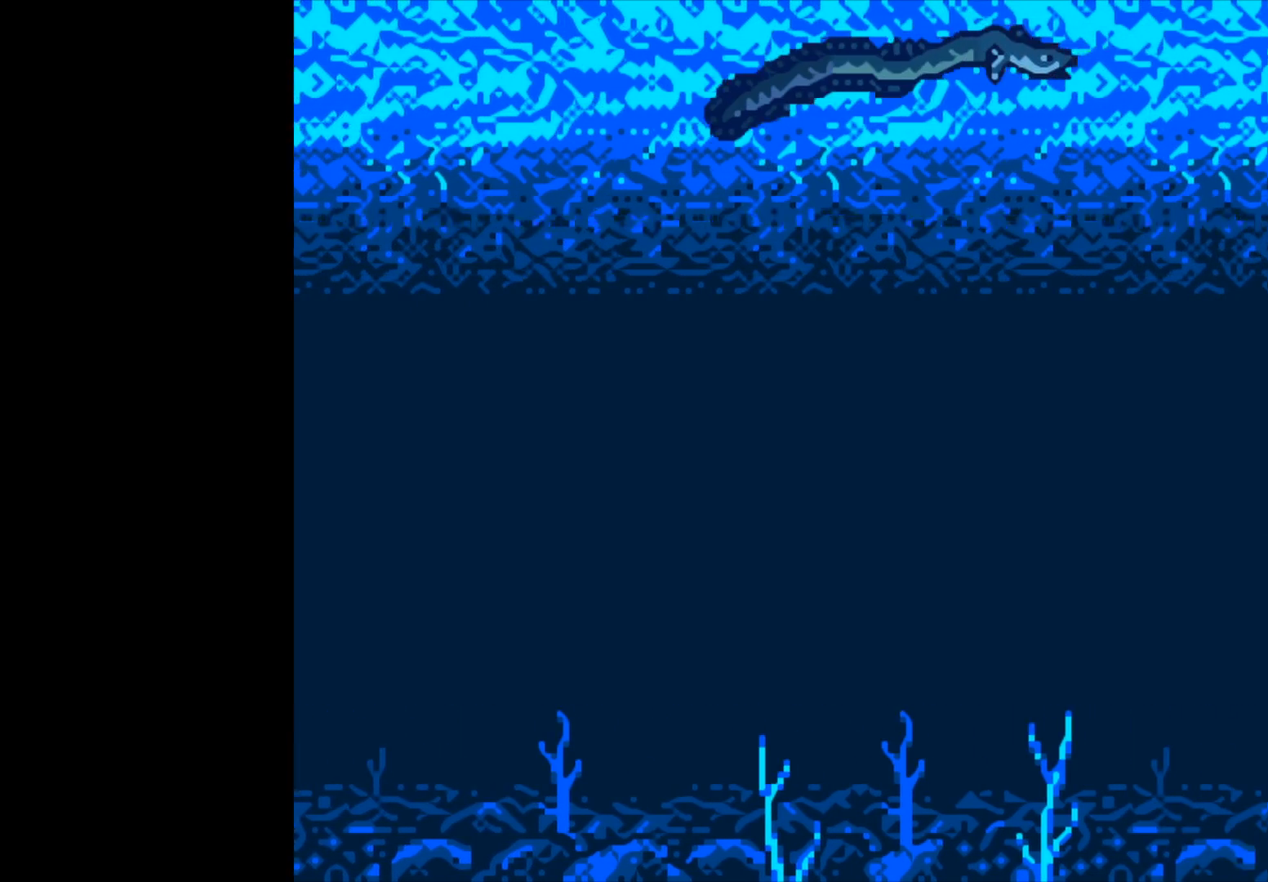
{"buttons": ["B"], "left_stick": "center", "right_stick": "center", "events": []}
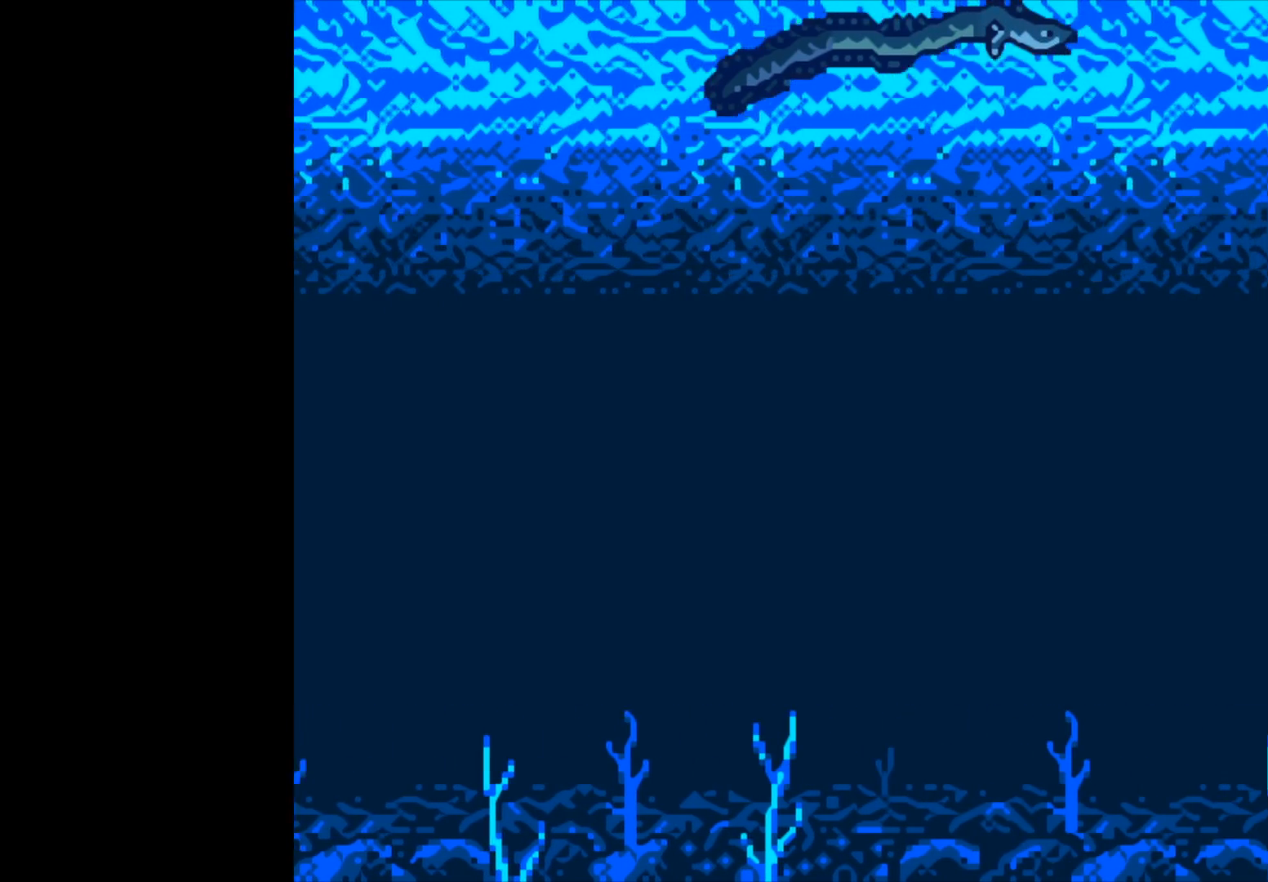
{"buttons": ["B"], "left_stick": "center", "right_stick": "center", "events": []}
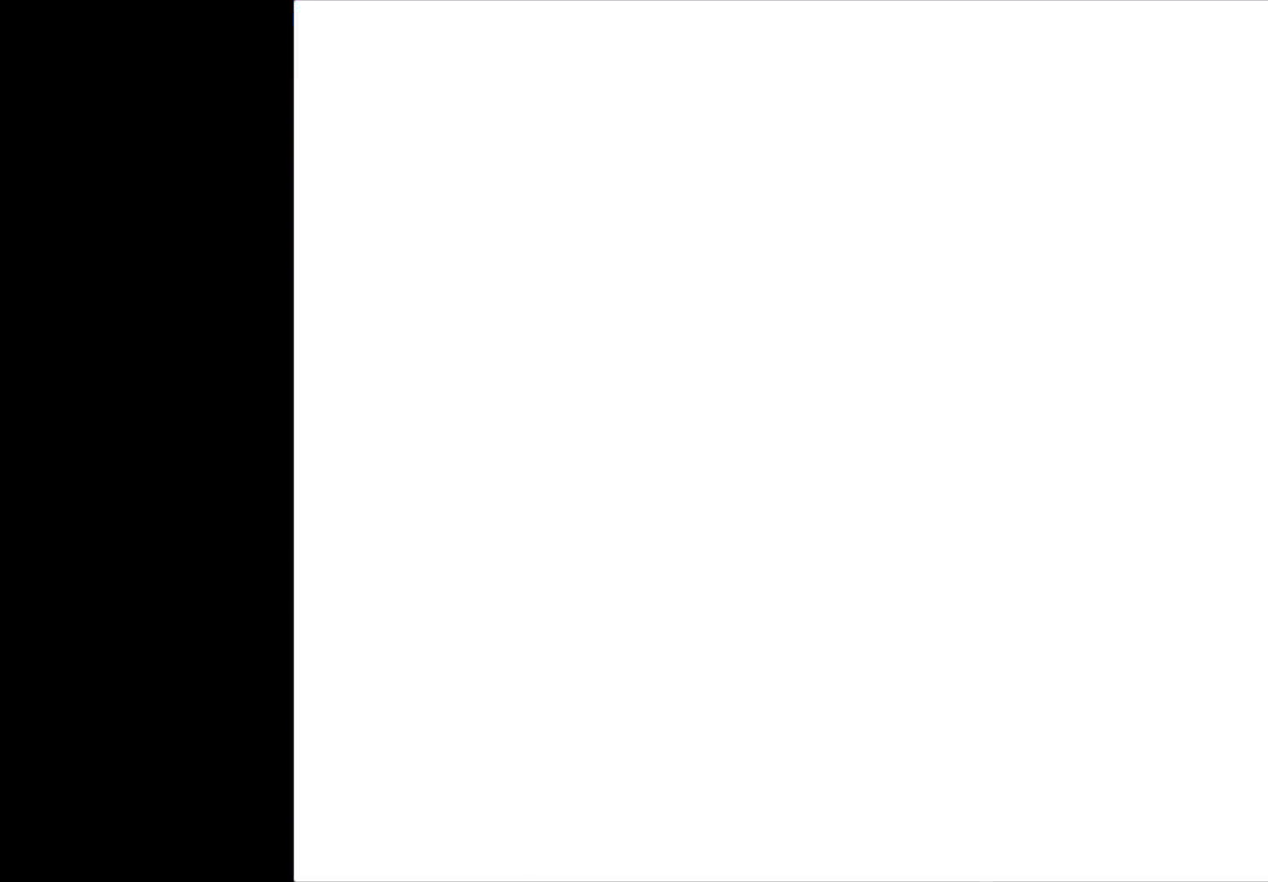
{"buttons": [], "left_stick": "center", "right_stick": "center", "events": [[83, "B", "up"]]}
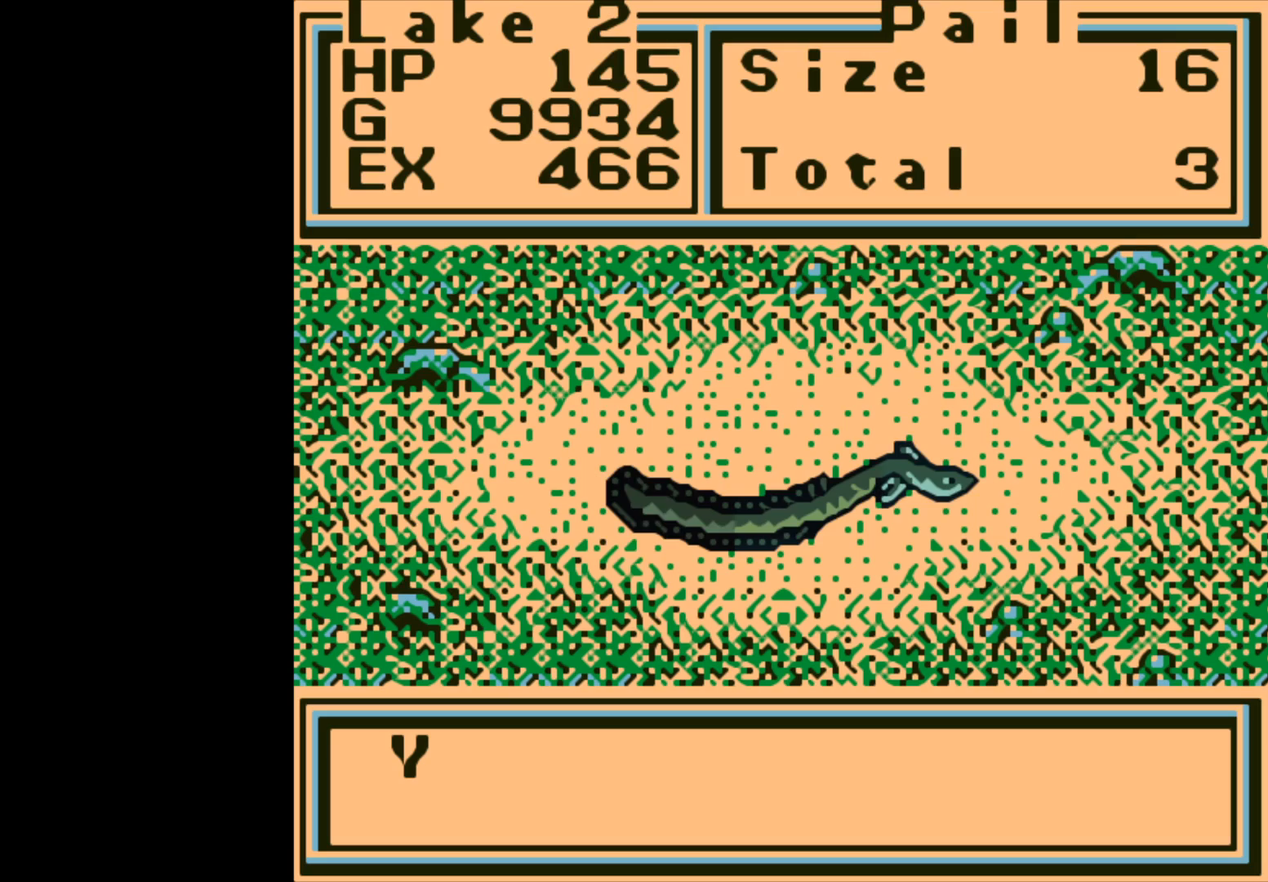
{"buttons": ["A"], "left_stick": "center", "right_stick": "center", "events": [[217, "A", "down"]]}
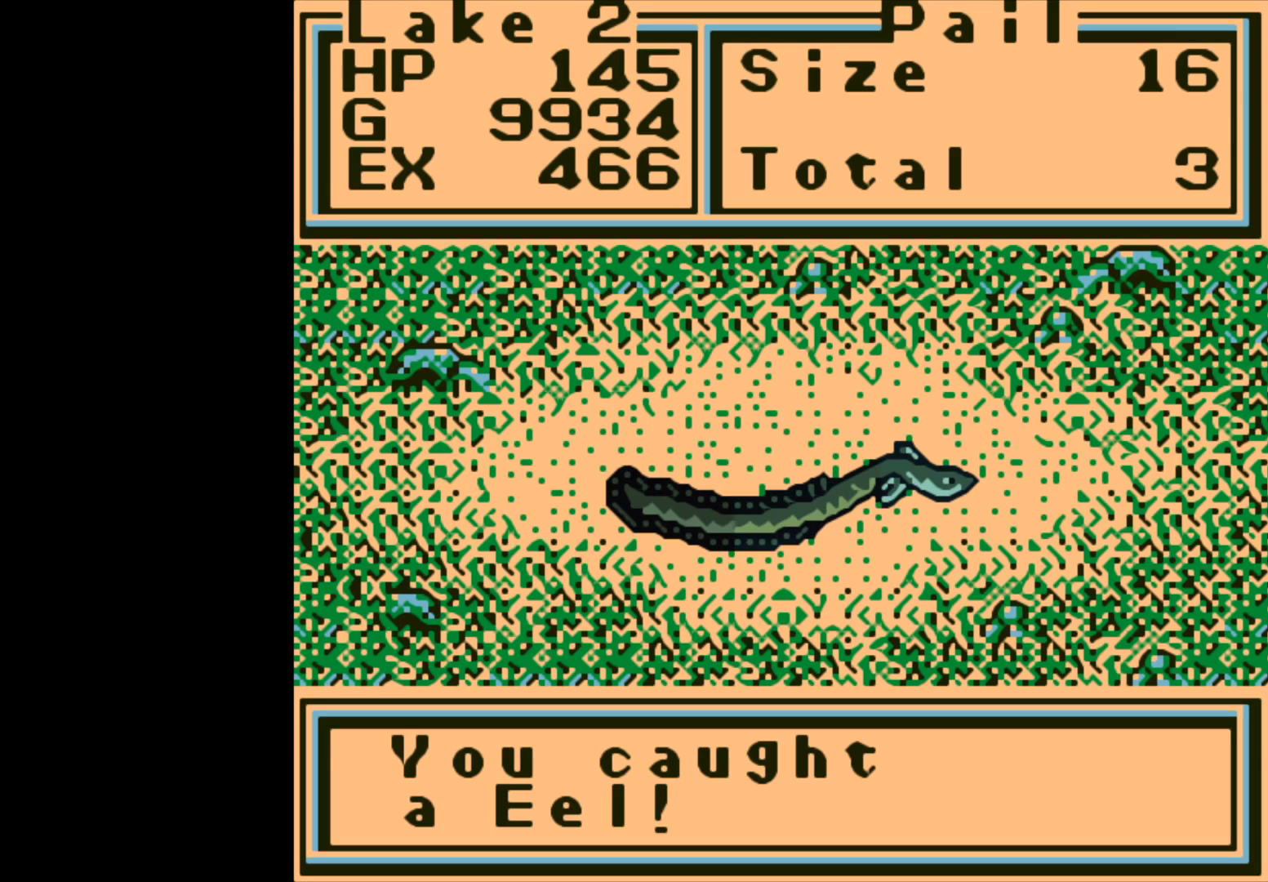
{"buttons": [], "left_stick": "center", "right_stick": "center", "events": [[33, "A", "up"], [183, "A", "down"], [283, "A", "up"]]}
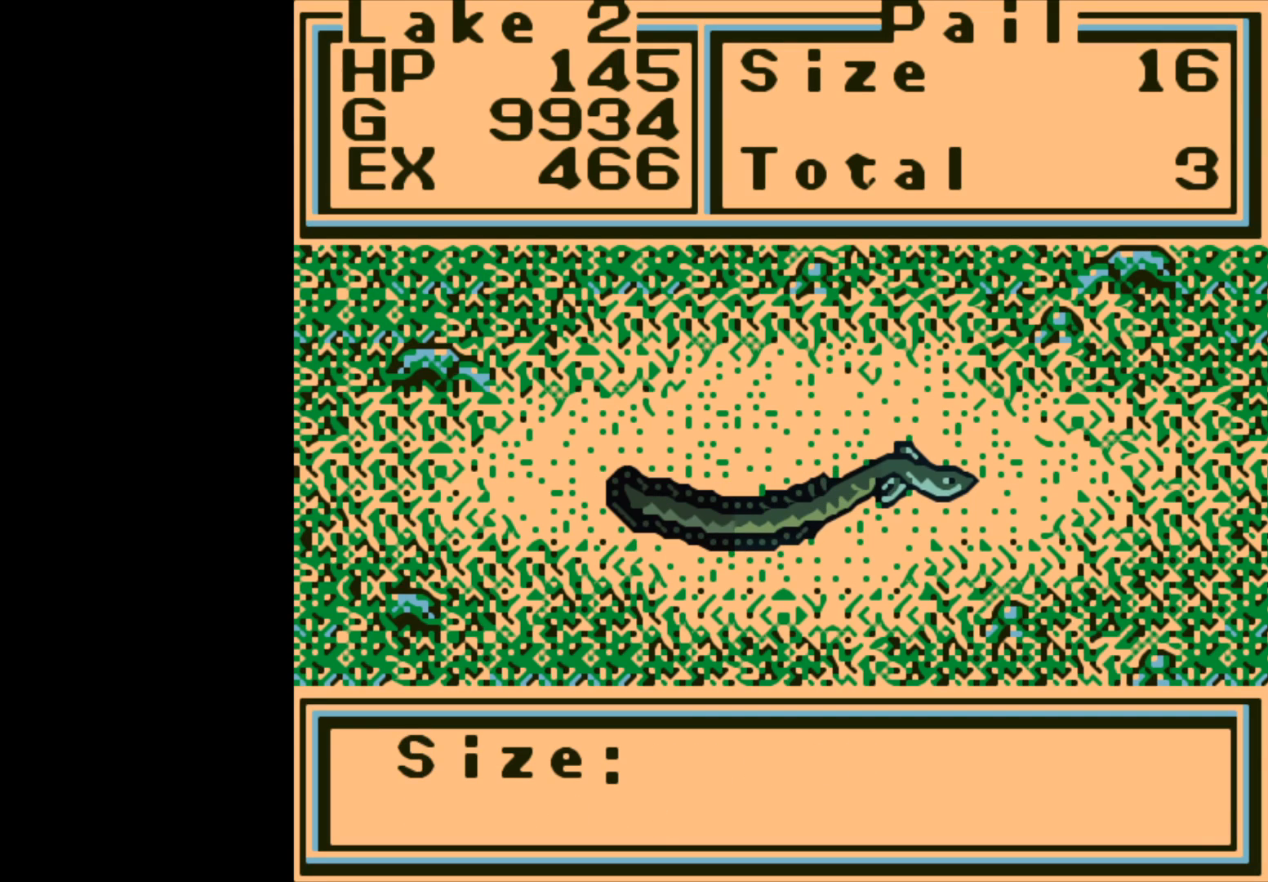
{"buttons": [], "left_stick": "center", "right_stick": "center", "events": []}
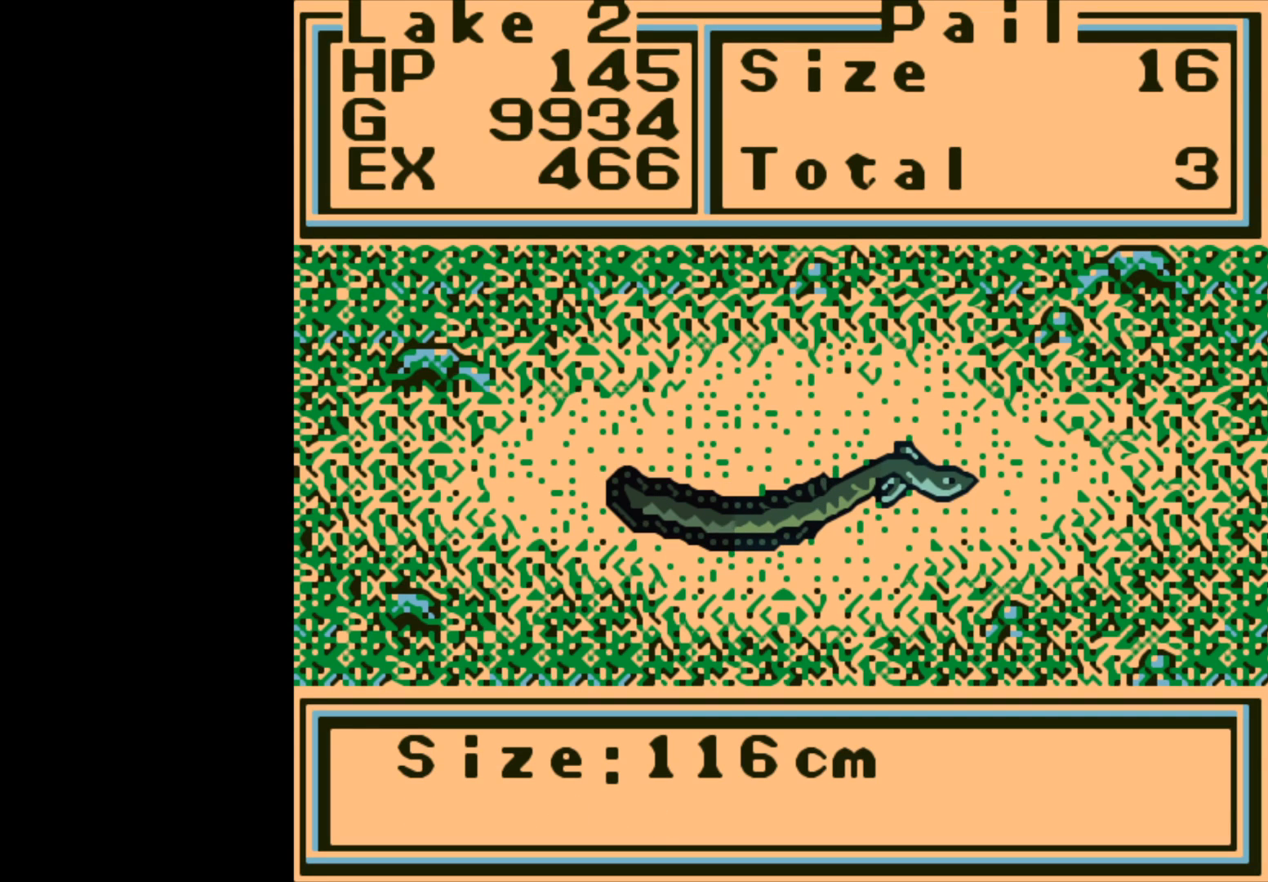
{"buttons": ["A"], "left_stick": "center", "right_stick": "center", "events": [[467, "A", "down"]]}
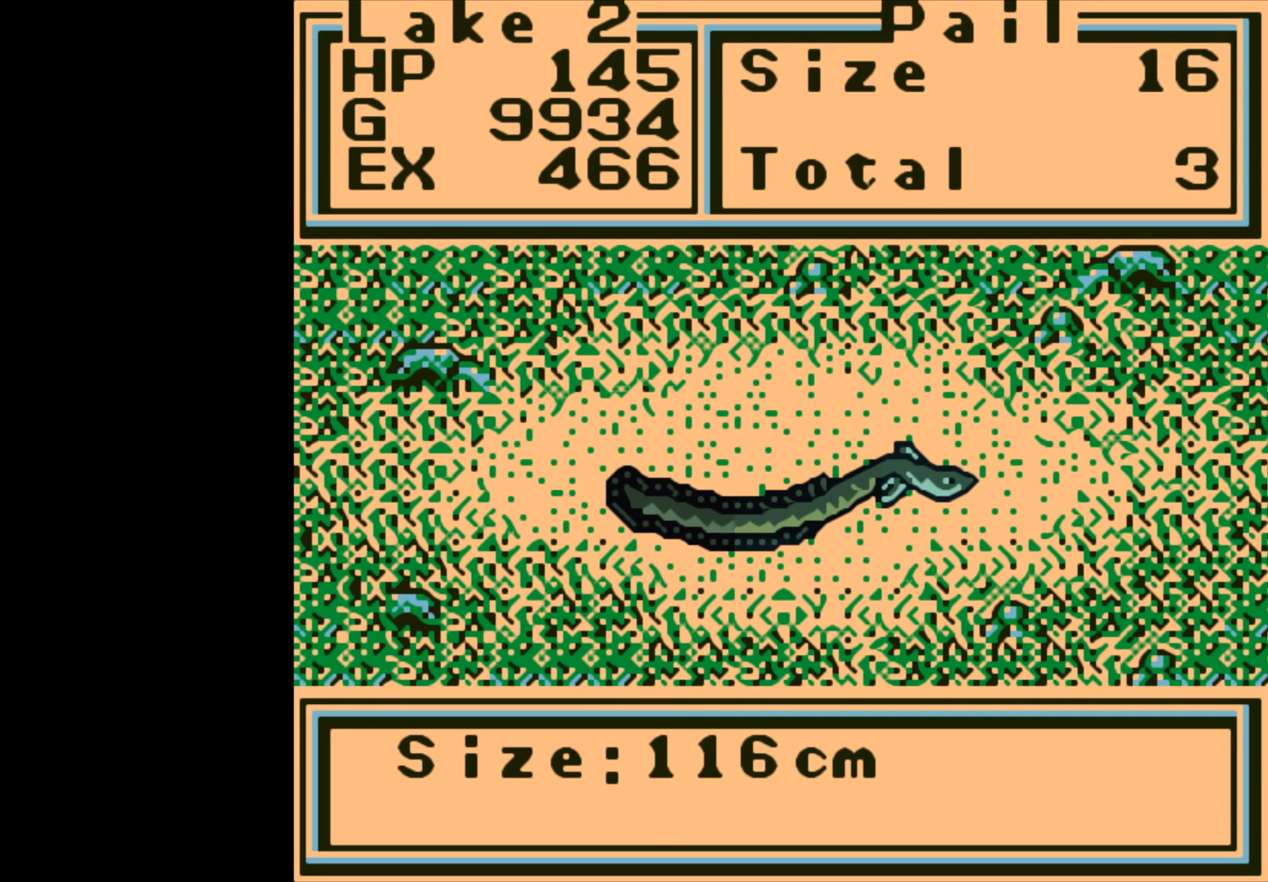
{"buttons": [], "left_stick": "center", "right_stick": "center", "events": [[100, "A", "up"]]}
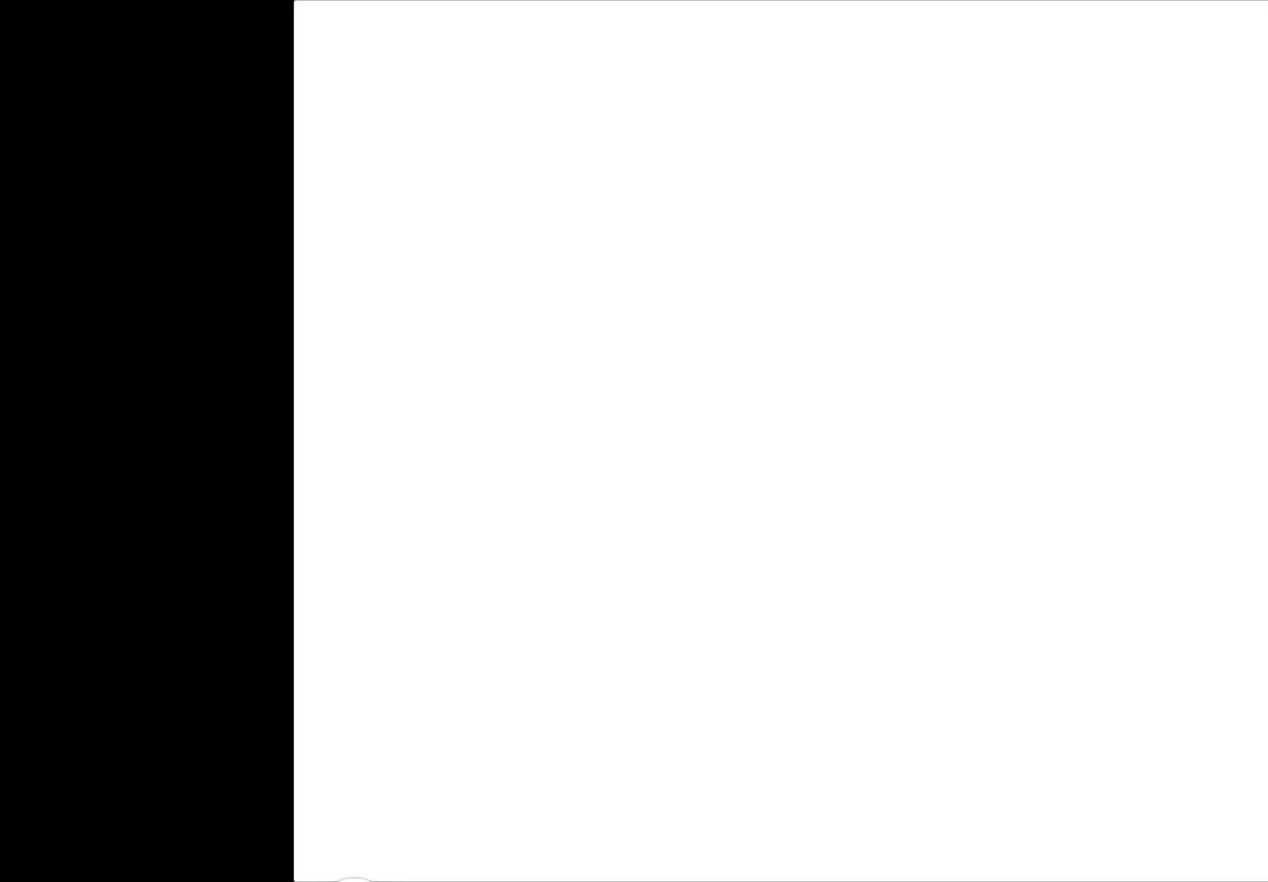
{"buttons": [], "left_stick": "center", "right_stick": "center", "events": []}
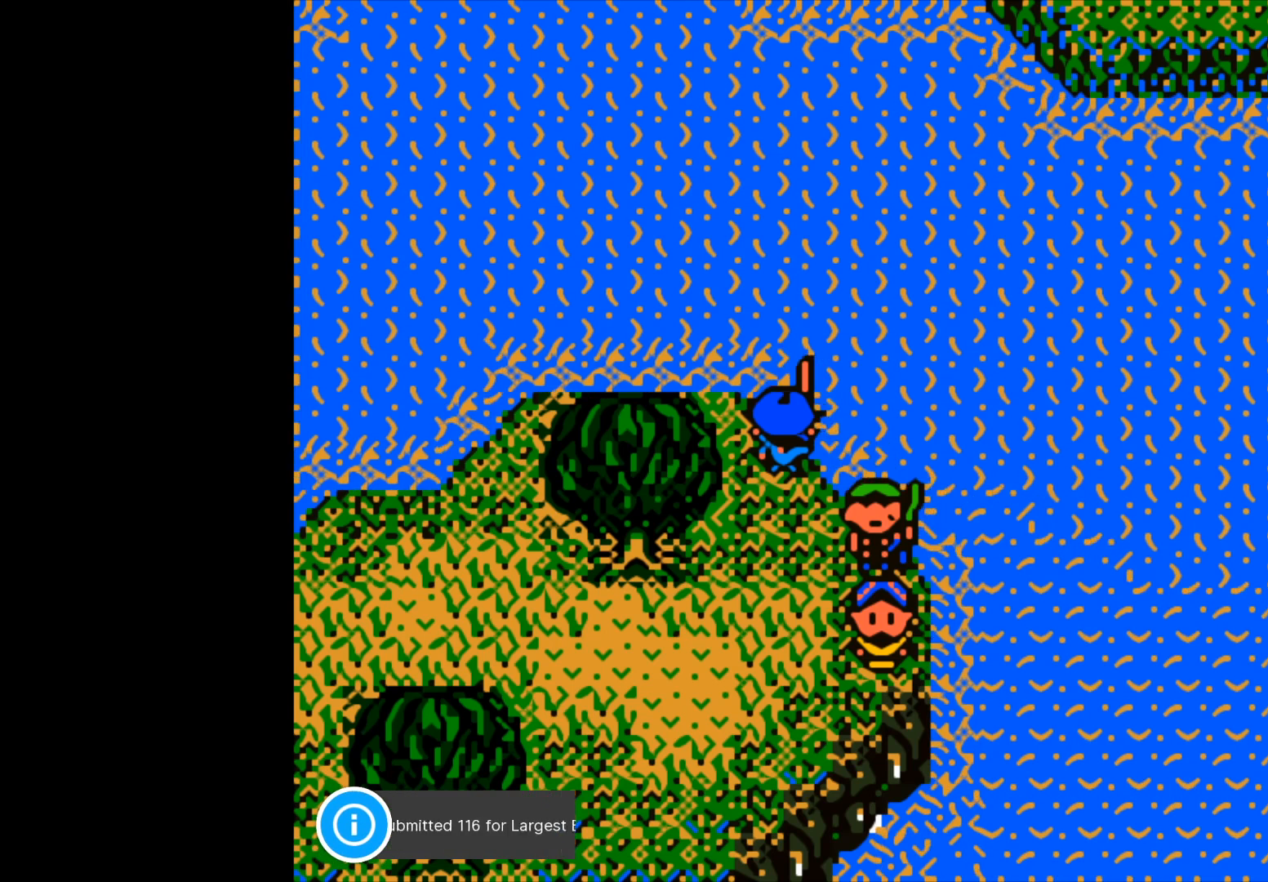
{"buttons": [], "left_stick": "center", "right_stick": "center", "events": [[317, "A", "down"], [433, "A", "up"]]}
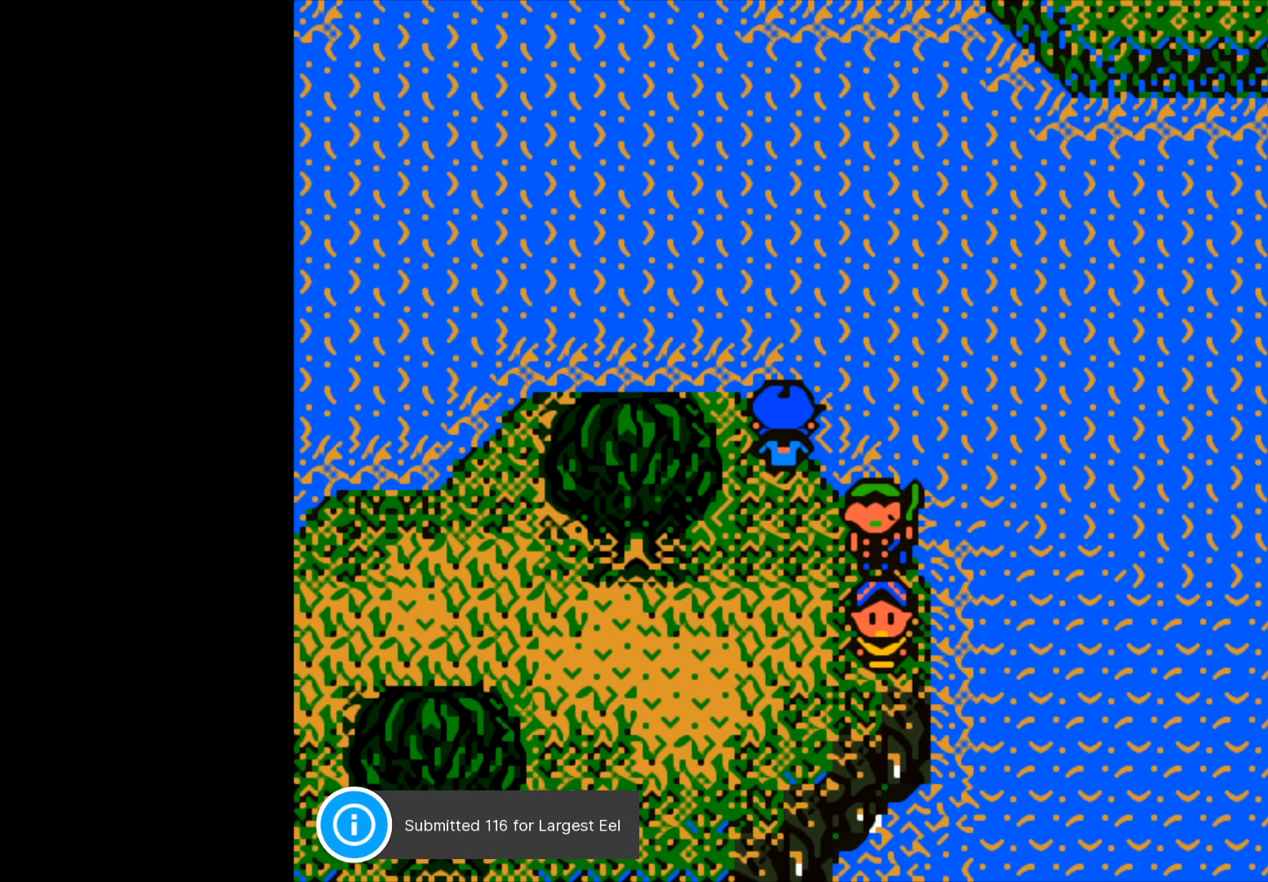
{"buttons": [], "left_stick": "center", "right_stick": "center", "events": []}
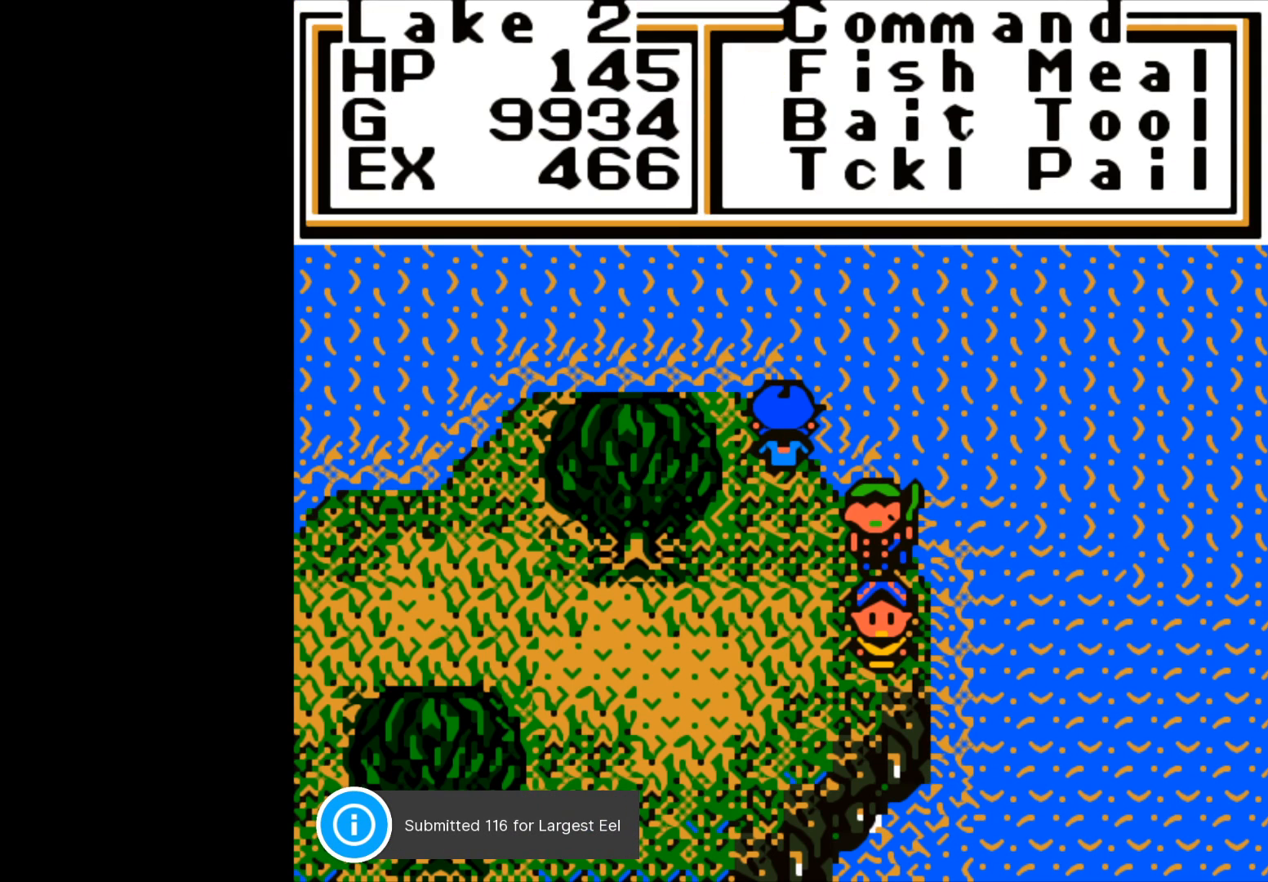
{"buttons": [], "left_stick": "center", "right_stick": "center", "events": [[67, "left_stick", "down"], [250, "left_stick", "center"], [333, "A", "down"], [467, "A", "up"]]}
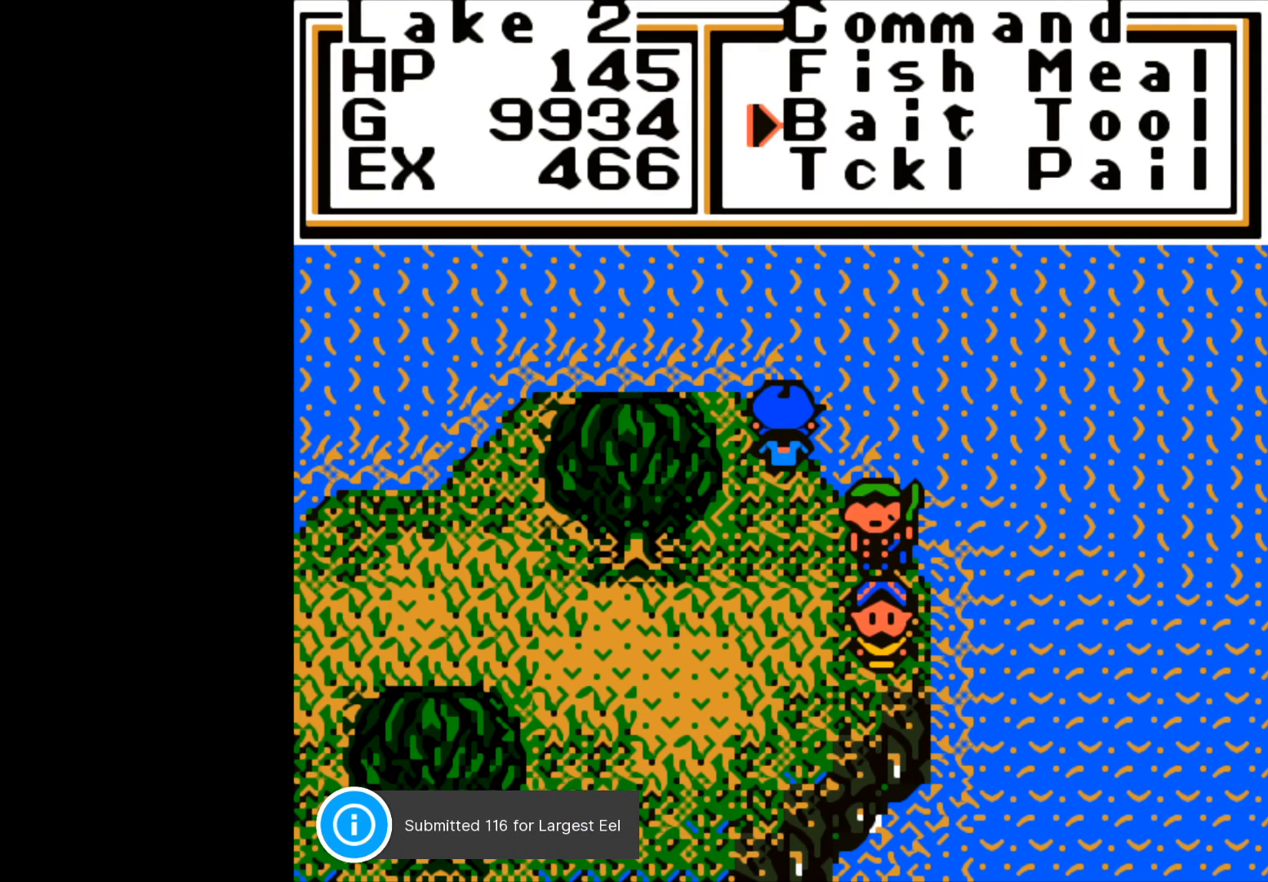
{"buttons": [], "left_stick": "center", "right_stick": "center", "events": []}
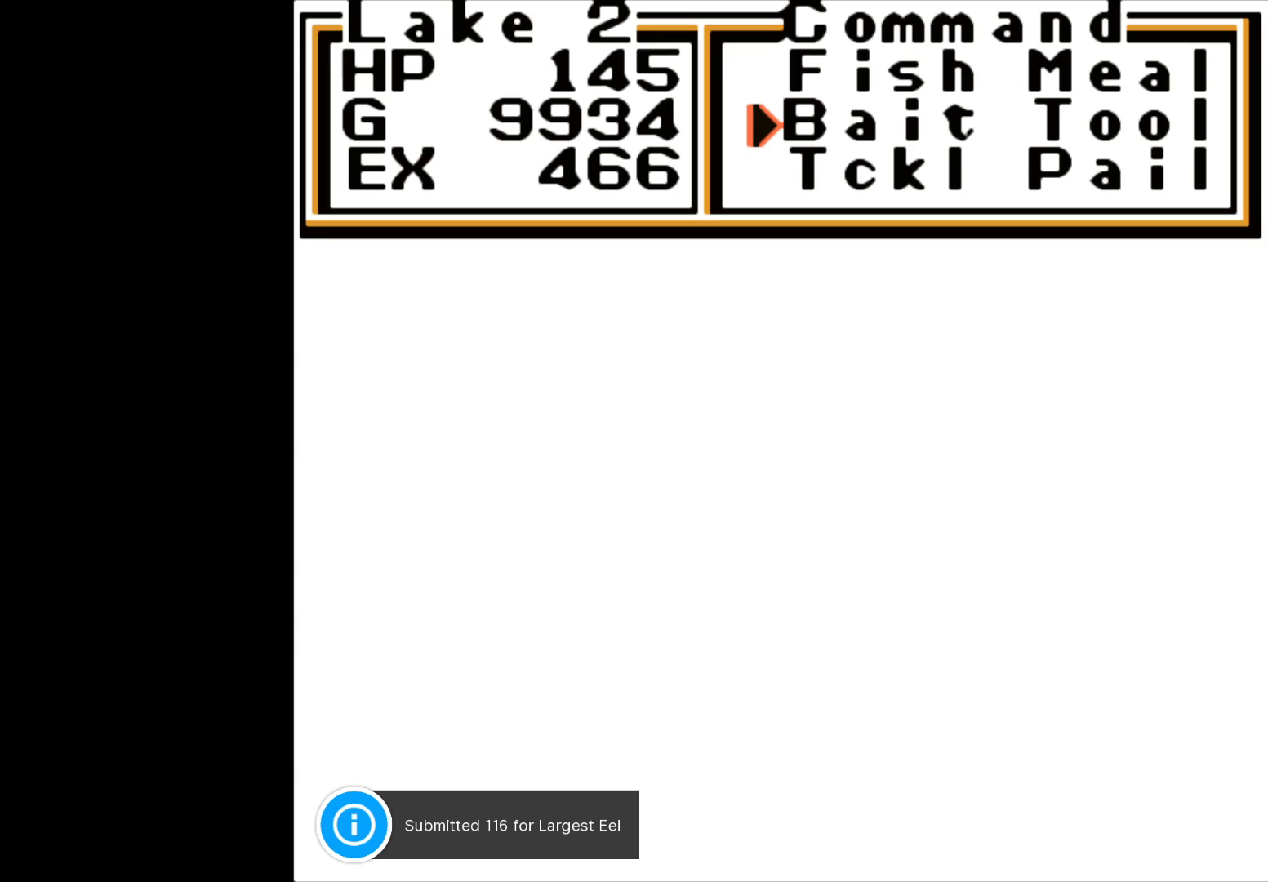
{"buttons": [], "left_stick": "down", "right_stick": "center", "events": [[467, "left_stick", "down"]]}
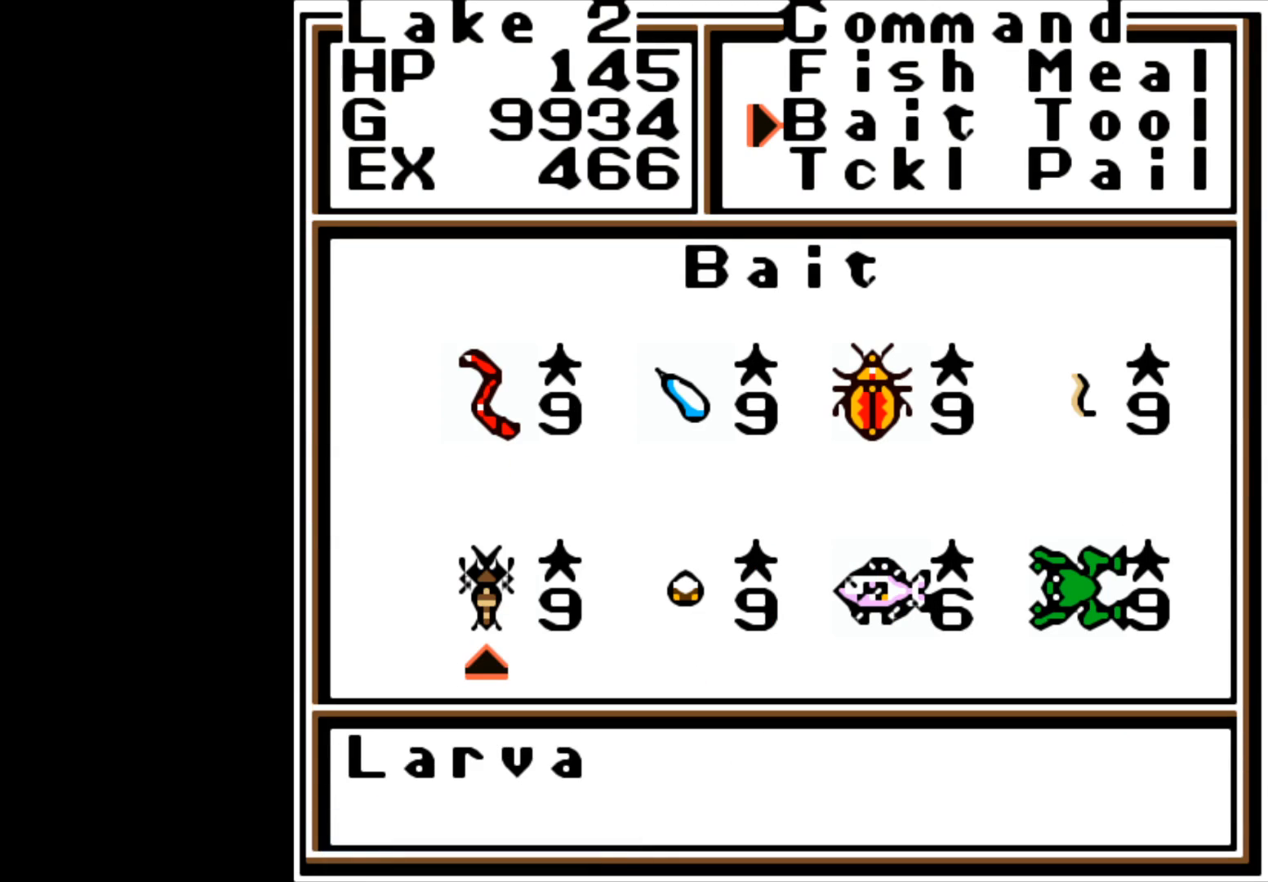
{"buttons": [], "left_stick": "right", "right_stick": "center", "events": [[183, "left_stick", "center"], [250, "left_stick", "right"], [383, "left_stick", "center"], [467, "left_stick", "right"]]}
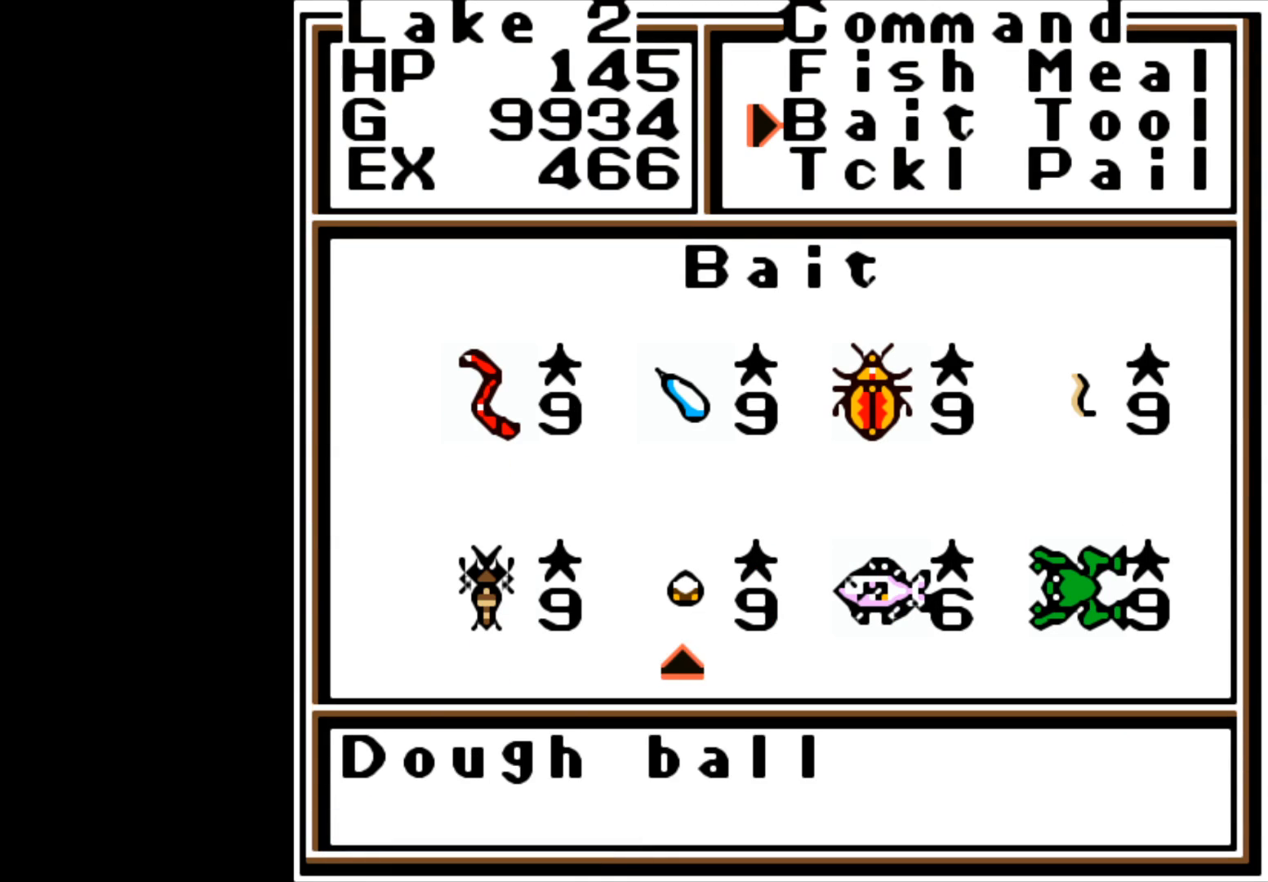
{"buttons": [], "left_stick": "center", "right_stick": "center", "events": [[117, "left_stick", "center"], [317, "A", "down"], [450, "A", "up"]]}
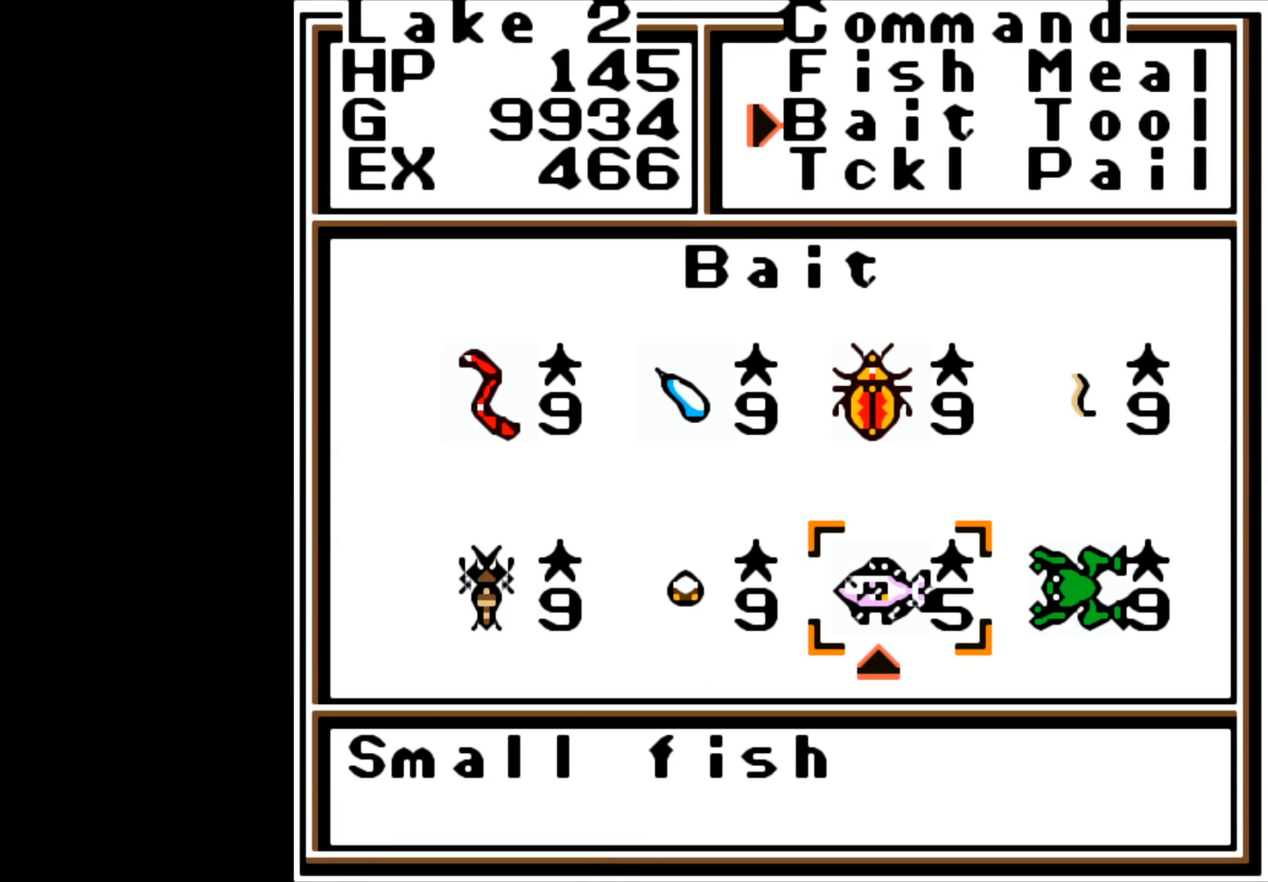
{"buttons": ["B"], "left_stick": "center", "right_stick": "center", "events": [[417, "B", "down"]]}
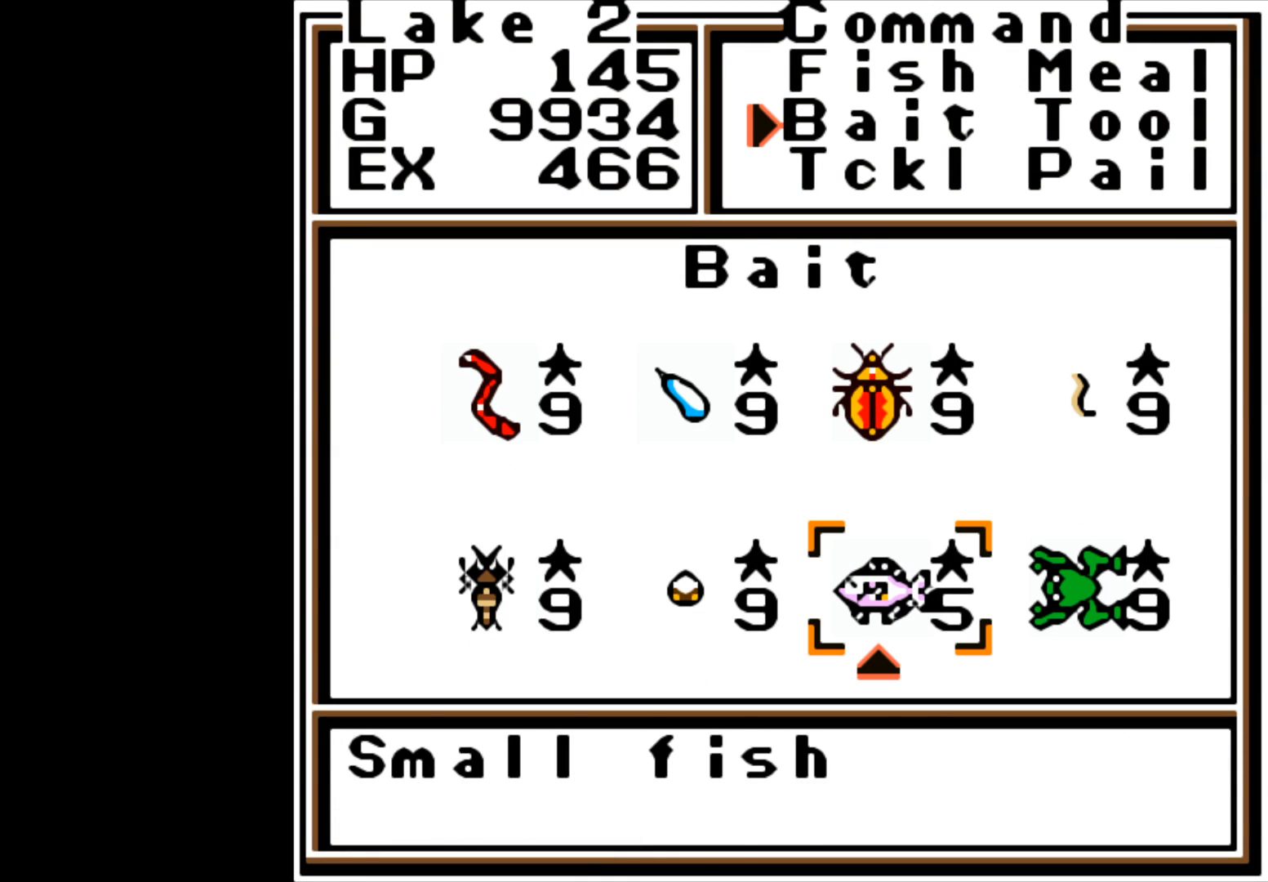
{"buttons": [], "left_stick": "center", "right_stick": "center", "events": [[100, "B", "up"]]}
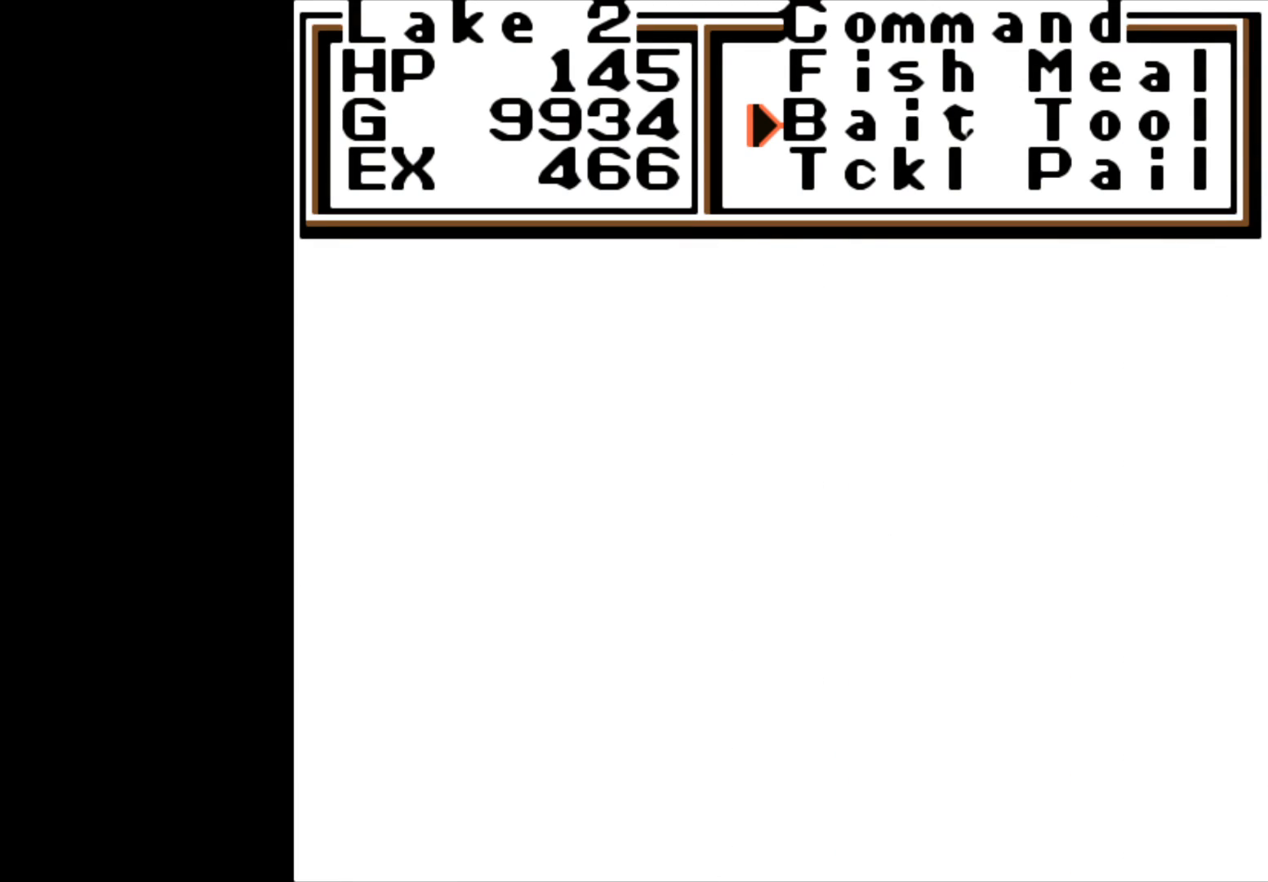
{"buttons": [], "left_stick": "center", "right_stick": "center", "events": []}